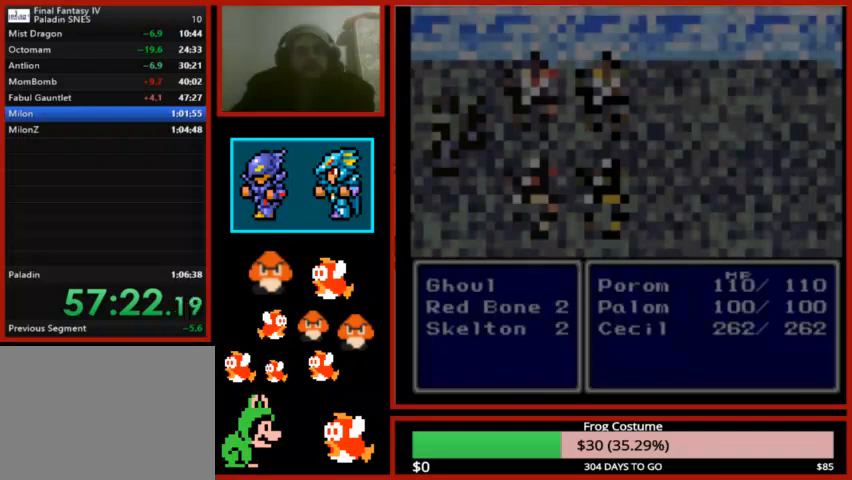
Gameplay with a controller (PlayStation layout); each line is a JSON object with the inputs held at the frame after it. "events" lists button and stick changes between this image and that frame as [ms after this image, input, new state], when the widget could be followed in between.
{"buttons": [], "left_stick": "center", "right_stick": "center", "events": [[67, "CIRCLE", "up"], [200, "CIRCLE", "down"], [367, "CIRCLE", "up"]]}
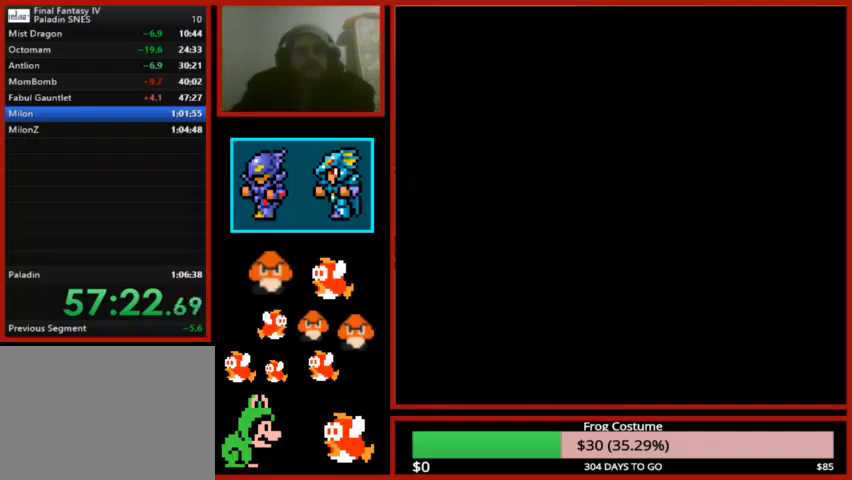
{"buttons": ["DPAD_UP"], "left_stick": "center", "right_stick": "center", "events": [[33, "DPAD_UP", "down"]]}
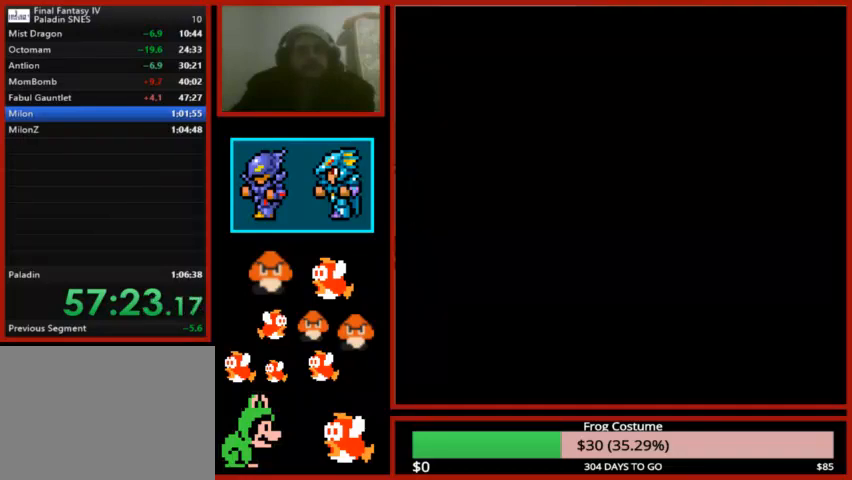
{"buttons": ["DPAD_UP"], "left_stick": "center", "right_stick": "center", "events": []}
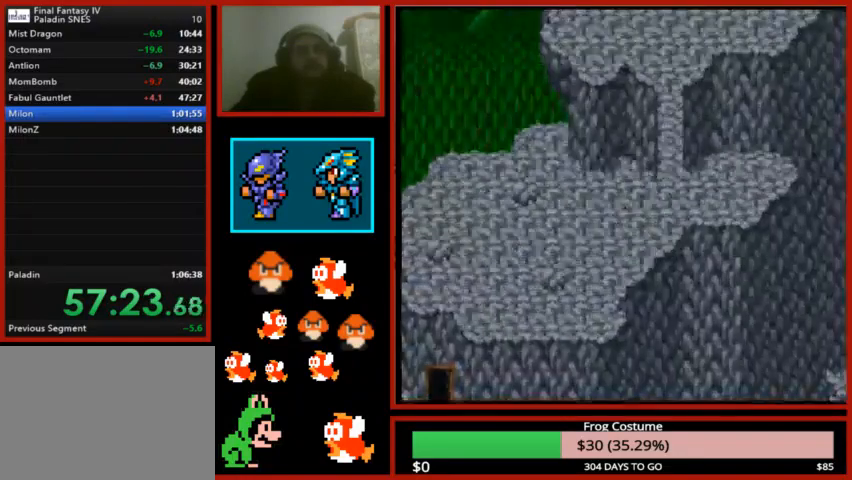
{"buttons": ["DPAD_RIGHT"], "left_stick": "center", "right_stick": "center", "events": [[300, "DPAD_UP", "up"], [367, "DPAD_RIGHT", "down"]]}
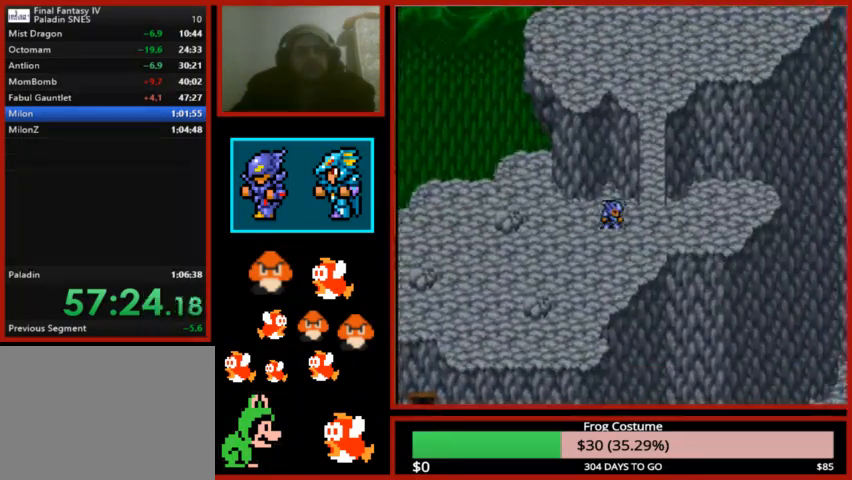
{"buttons": ["DPAD_UP"], "left_stick": "center", "right_stick": "center", "events": [[267, "DPAD_RIGHT", "up"], [267, "DPAD_UP", "down"]]}
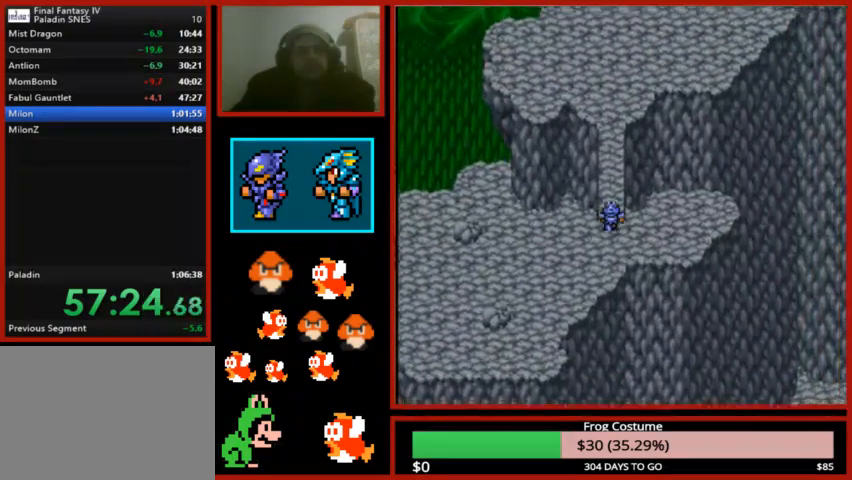
{"buttons": ["DPAD_UP"], "left_stick": "center", "right_stick": "center", "events": []}
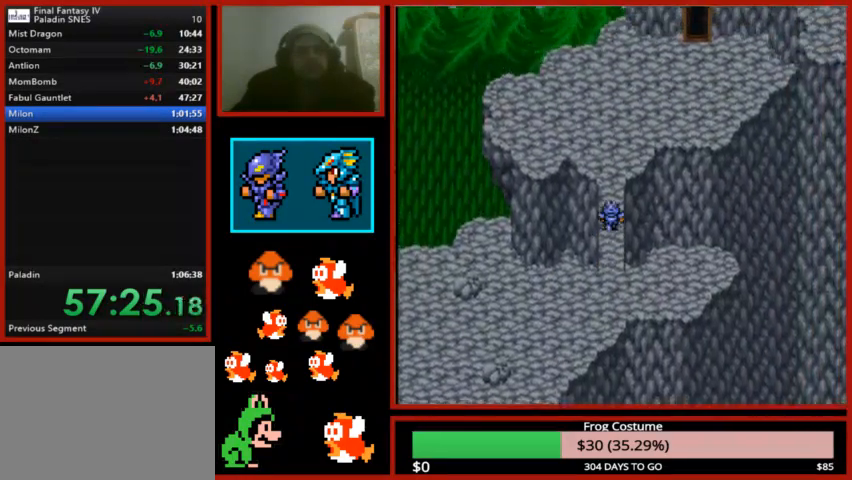
{"buttons": ["DPAD_UP"], "left_stick": "center", "right_stick": "center", "events": []}
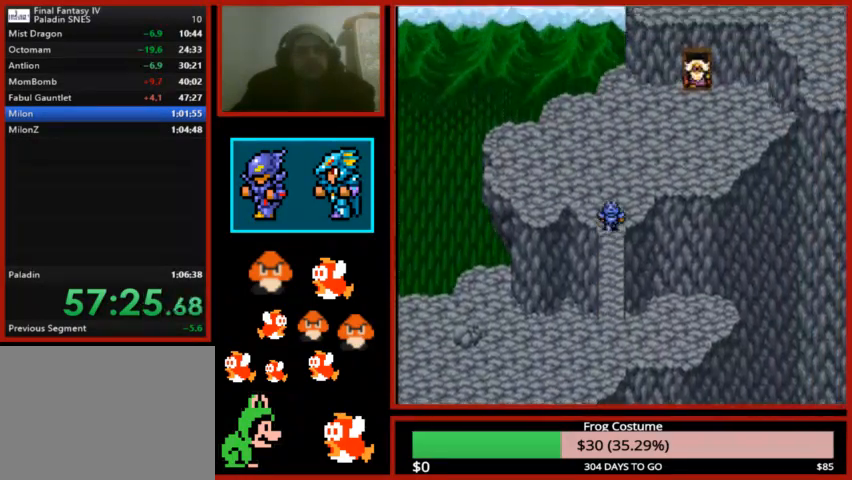
{"buttons": [], "left_stick": "center", "right_stick": "center", "events": [[233, "DPAD_UP", "up"], [300, "CIRCLE", "down"], [400, "CIRCLE", "up"]]}
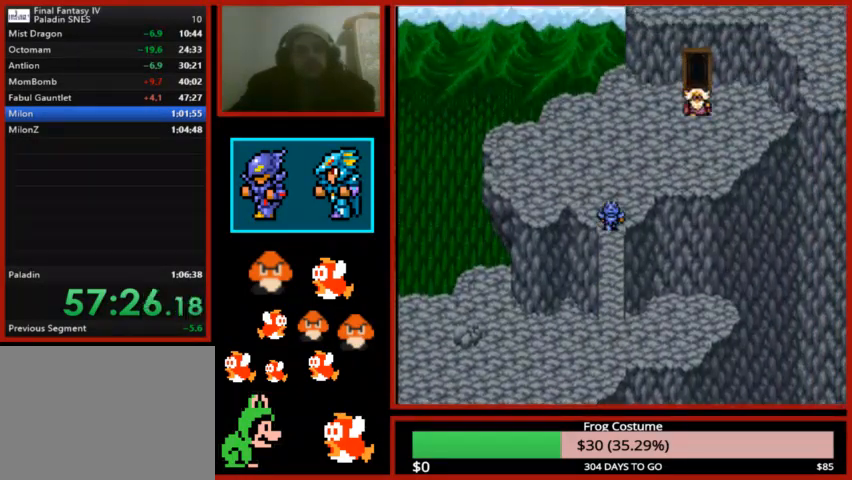
{"buttons": [], "left_stick": "center", "right_stick": "center", "events": []}
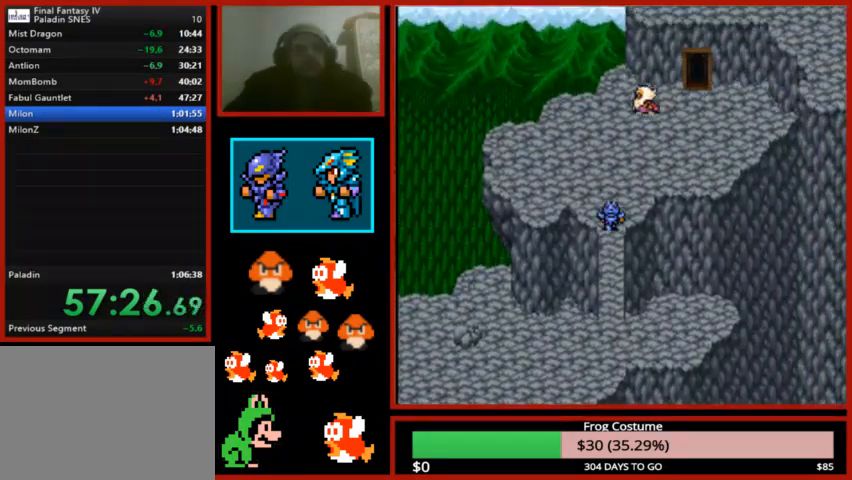
{"buttons": [], "left_stick": "center", "right_stick": "center", "events": [[133, "CIRCLE", "down"], [233, "CIRCLE", "up"], [367, "CIRCLE", "down"], [433, "CIRCLE", "up"]]}
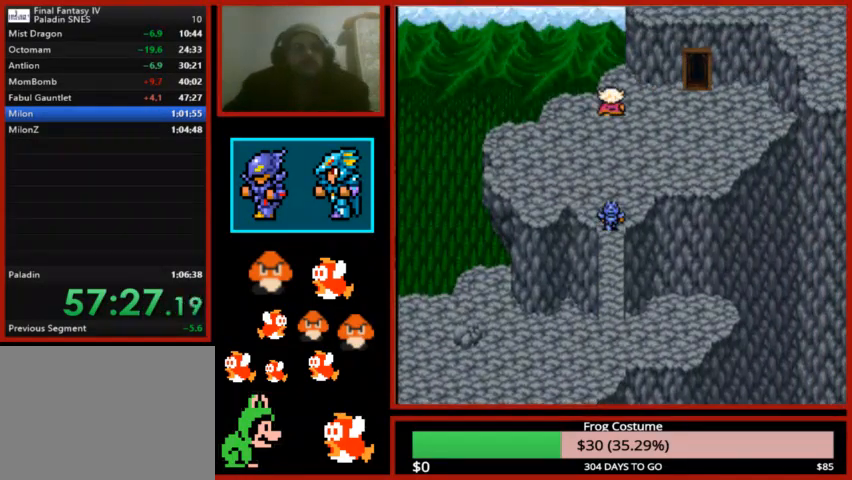
{"buttons": ["CIRCLE"], "left_stick": "center", "right_stick": "center", "events": [[100, "CIRCLE", "down"], [167, "CIRCLE", "up"], [300, "CIRCLE", "down"], [400, "CIRCLE", "up"], [467, "CIRCLE", "down"]]}
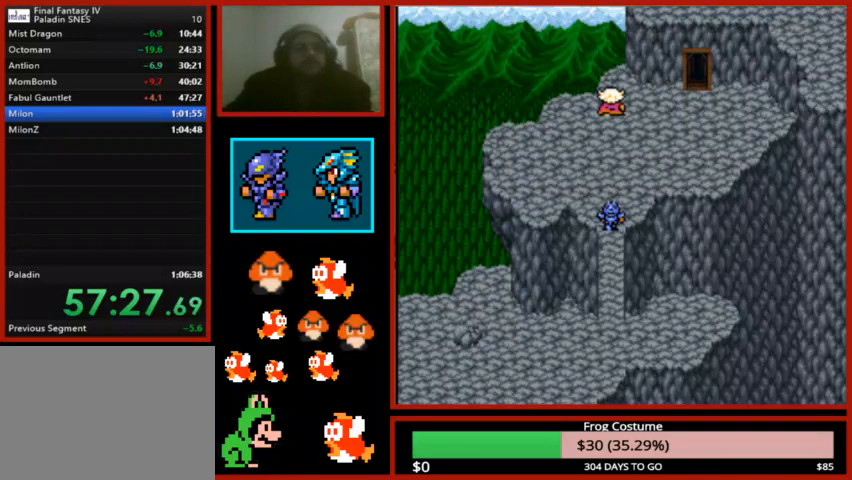
{"buttons": ["CIRCLE"], "left_stick": "center", "right_stick": "center", "events": [[67, "CIRCLE", "up"], [133, "CIRCLE", "down"], [233, "CIRCLE", "up"], [367, "CIRCLE", "down"], [400, "CIRCLE", "up"], [500, "CIRCLE", "down"]]}
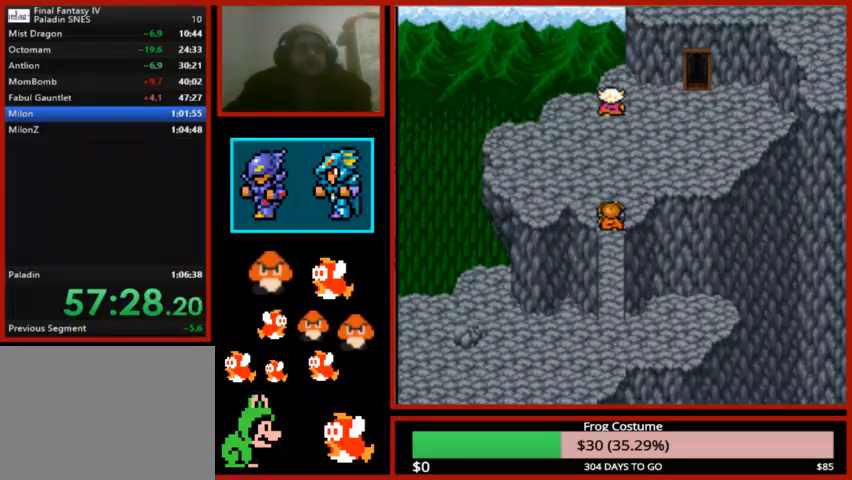
{"buttons": [], "left_stick": "center", "right_stick": "center", "events": [[67, "CIRCLE", "up"], [200, "CIRCLE", "down"], [267, "CIRCLE", "up"], [333, "CIRCLE", "down"], [467, "CIRCLE", "up"]]}
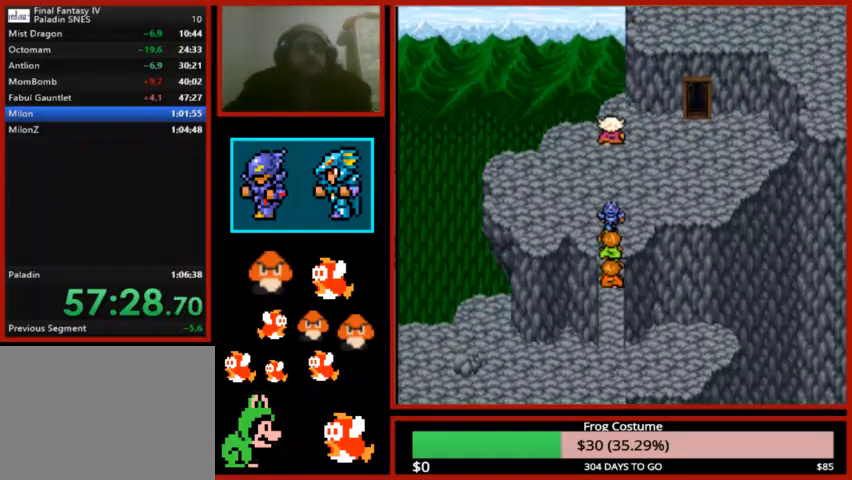
{"buttons": ["CIRCLE"], "left_stick": "center", "right_stick": "center", "events": [[67, "CIRCLE", "down"], [133, "CIRCLE", "up"], [233, "CIRCLE", "down"], [367, "CIRCLE", "up"], [433, "CIRCLE", "down"]]}
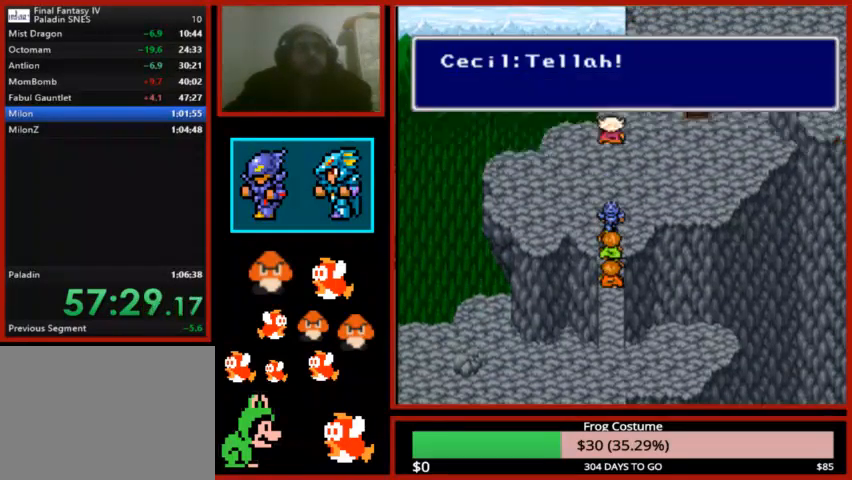
{"buttons": ["CIRCLE"], "left_stick": "center", "right_stick": "center", "events": [[33, "CIRCLE", "up"], [100, "CIRCLE", "down"], [167, "CIRCLE", "up"], [300, "CIRCLE", "down"], [400, "CIRCLE", "up"], [500, "CIRCLE", "down"]]}
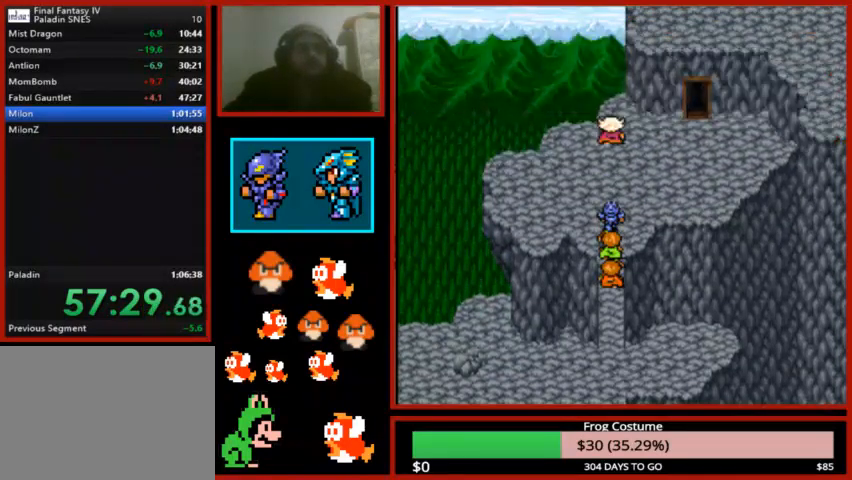
{"buttons": [], "left_stick": "center", "right_stick": "center", "events": [[100, "CIRCLE", "up"], [200, "CIRCLE", "down"], [300, "CIRCLE", "up"], [400, "CIRCLE", "down"], [467, "CIRCLE", "up"]]}
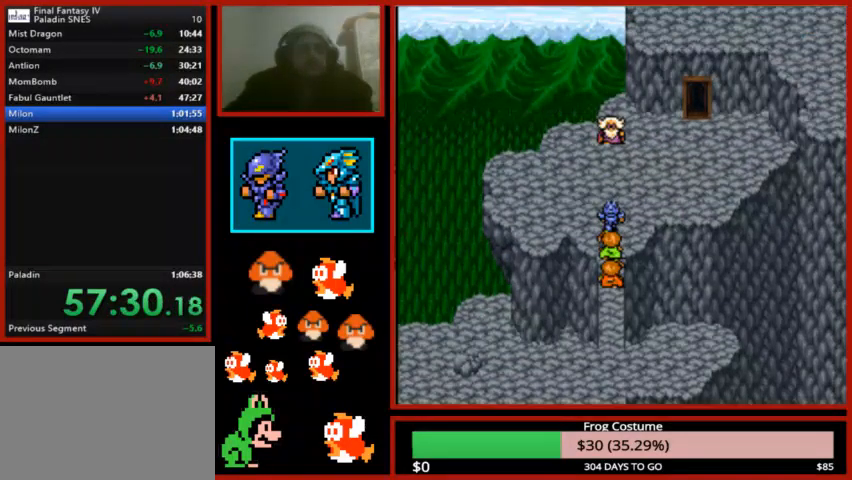
{"buttons": ["CIRCLE"], "left_stick": "center", "right_stick": "center", "events": [[67, "CIRCLE", "down"], [200, "CIRCLE", "up"], [300, "CIRCLE", "down"], [367, "CIRCLE", "up"], [467, "CIRCLE", "down"]]}